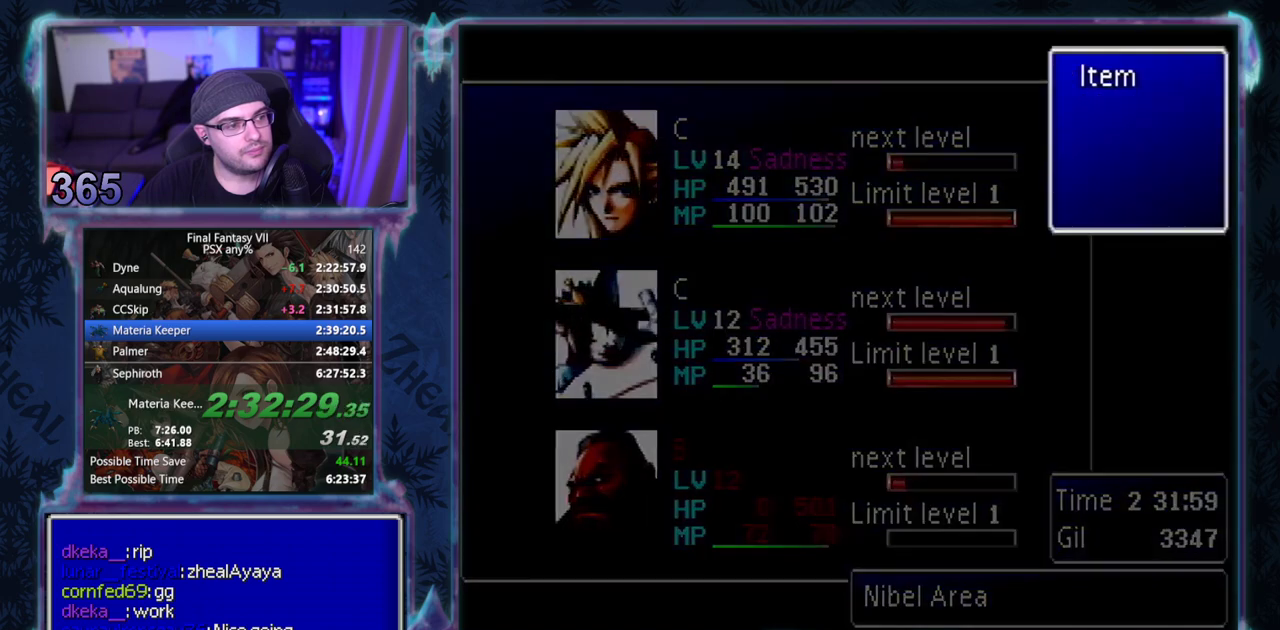
Gameplay with a controller (PlayStation layout); each line is a JSON object with the inputs held at the frame after it. "events" lists button and stick changes between this image and that frame as [ms after this image, input, new state], when the widget could be followed in between. Not read: L3 R3 right_stick.
{"buttons": ["DPAD_UP"], "left_stick": "center", "events": [[433, "R1", "down"], [483, "DPAD_UP", "down"], [483, "R1", "up"]]}
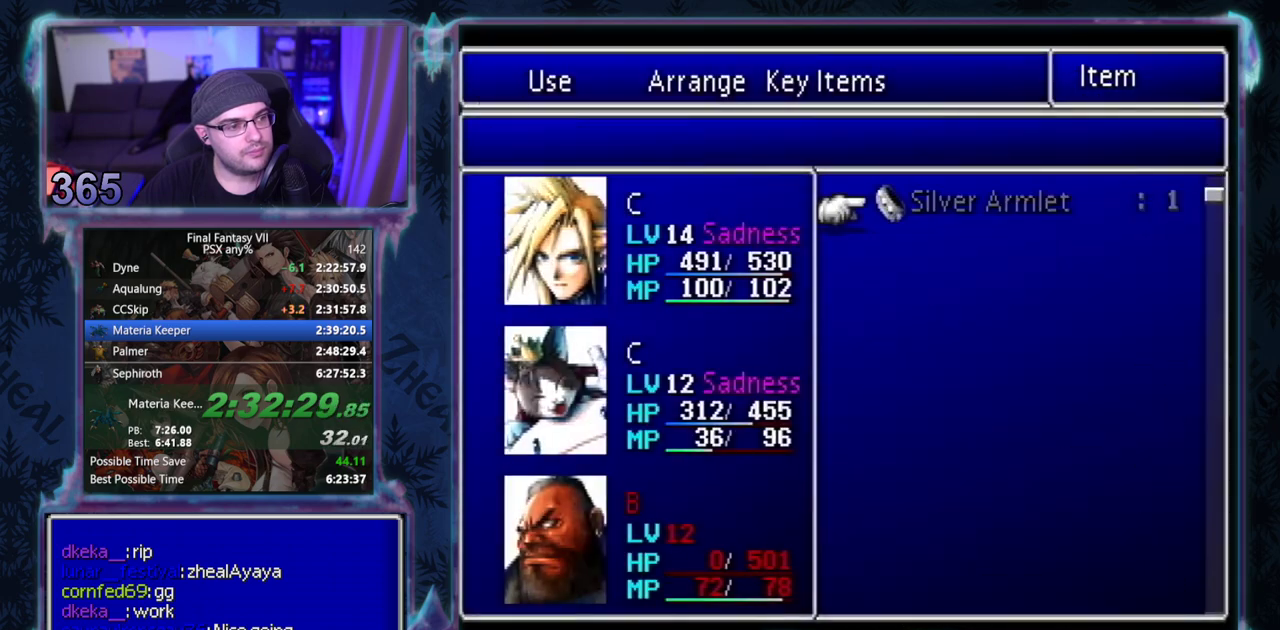
{"buttons": ["CIRCLE"], "left_stick": "center"}
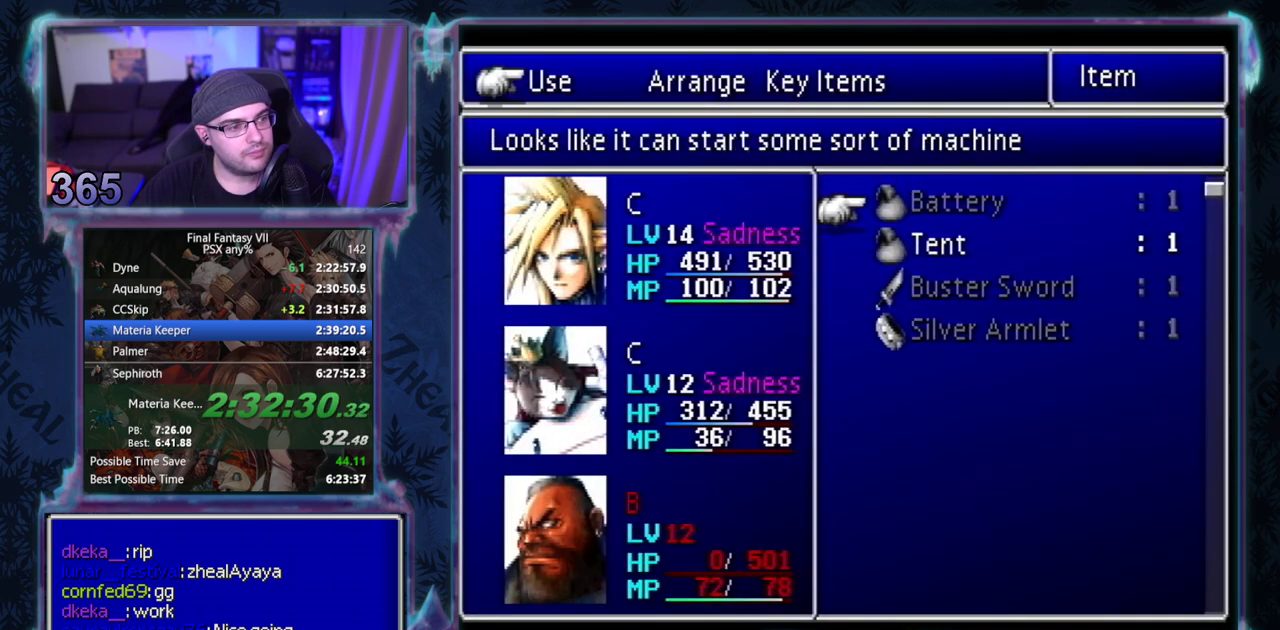
{"buttons": [], "left_stick": "center"}
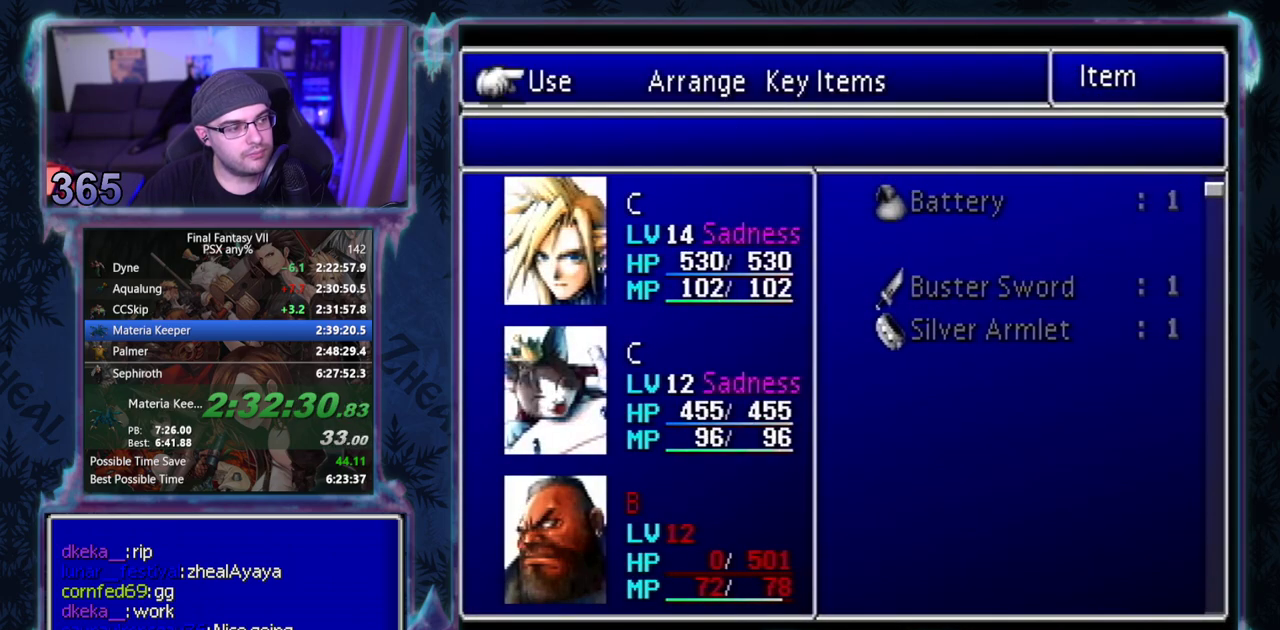
{"buttons": [], "left_stick": "center", "events": [[50, "CROSS", "down"], [100, "CROSS", "up"], [150, "CROSS", "down"], [217, "CROSS", "up"], [283, "CROSS", "down"], [367, "CROSS", "up"]]}
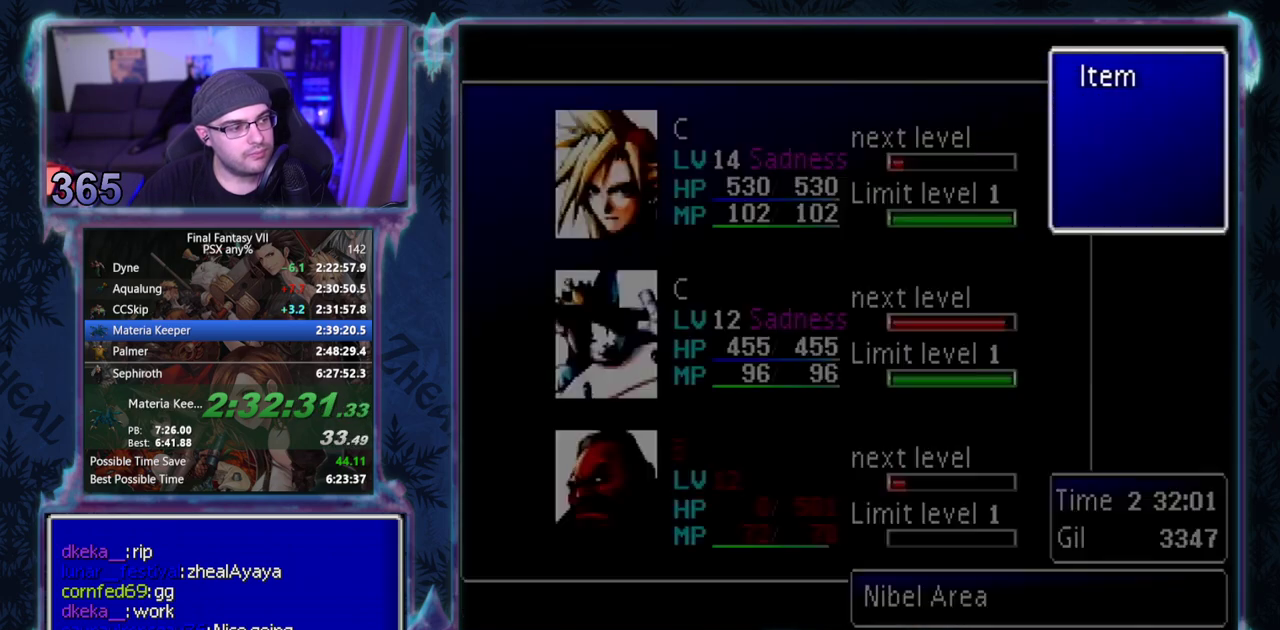
{"buttons": ["DPAD_UP"], "left_stick": "center", "events": [[117, "CROSS", "down"], [183, "CROSS", "up"], [217, "DPAD_UP", "down"]]}
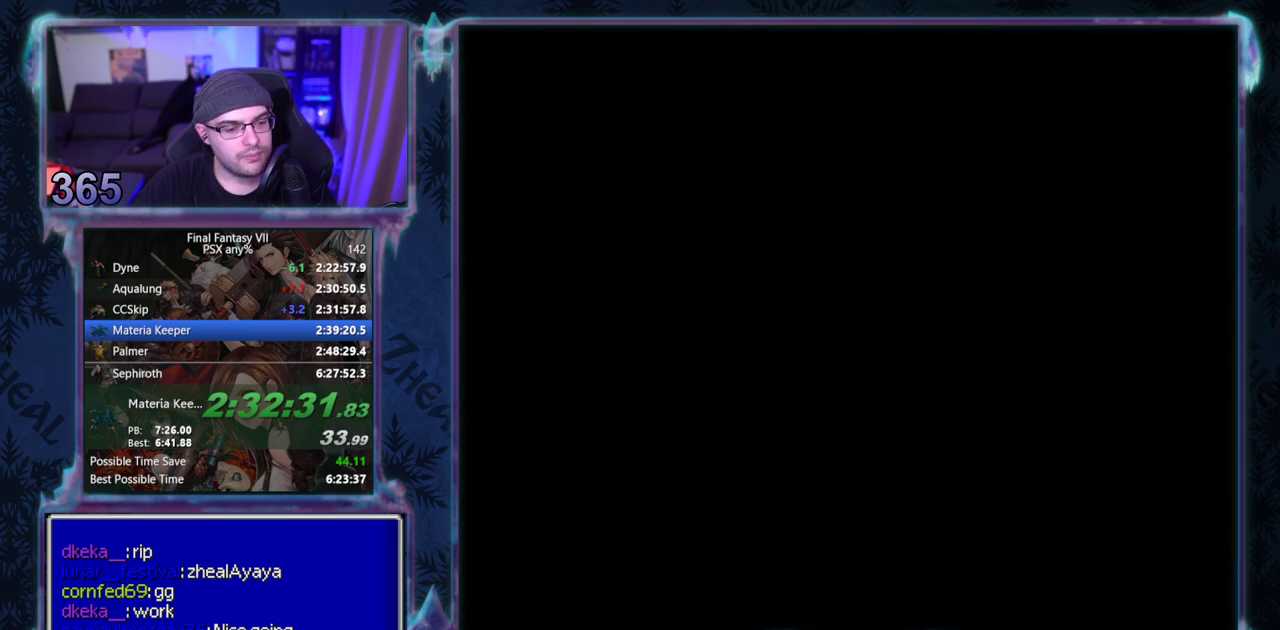
{"buttons": ["DPAD_UP"], "left_stick": "center", "events": []}
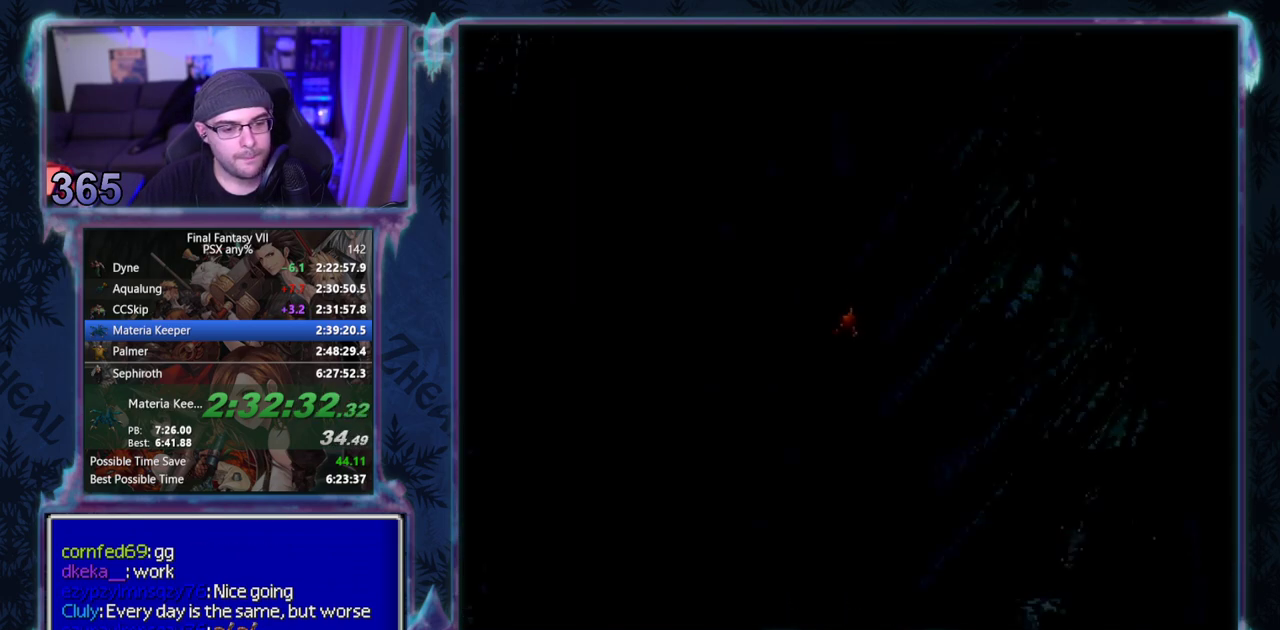
{"buttons": ["DPAD_UP"], "left_stick": "center", "events": []}
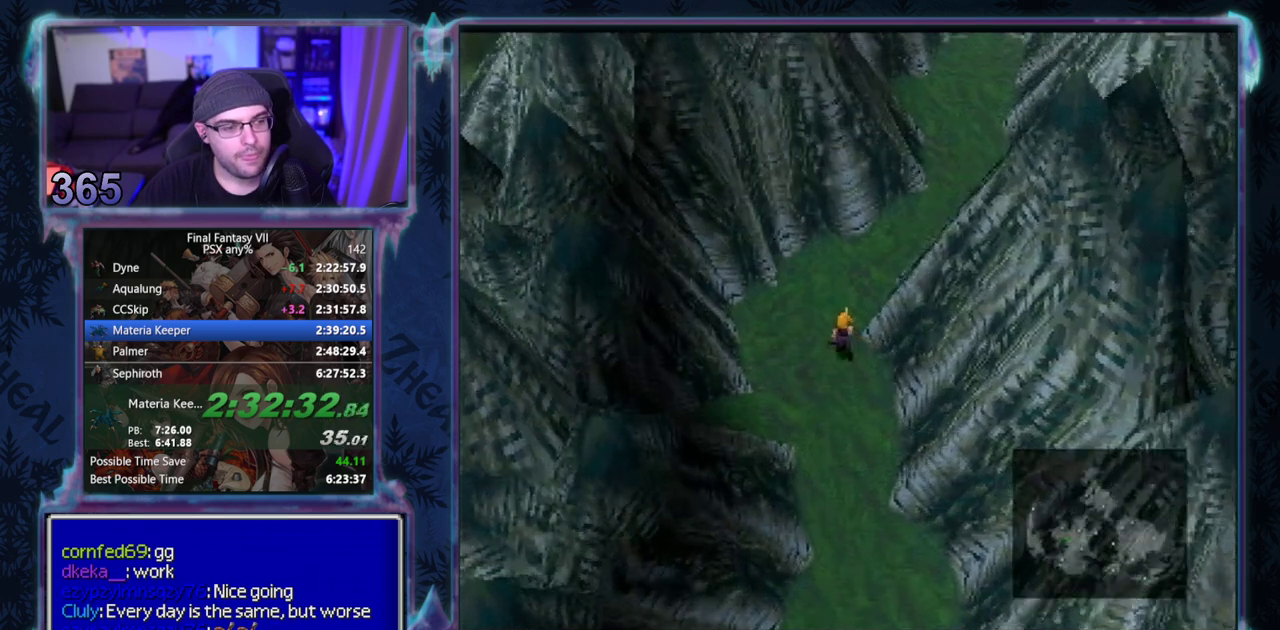
{"buttons": ["DPAD_UP", "DPAD_RIGHT"], "left_stick": "center", "events": [[300, "DPAD_RIGHT", "down"]]}
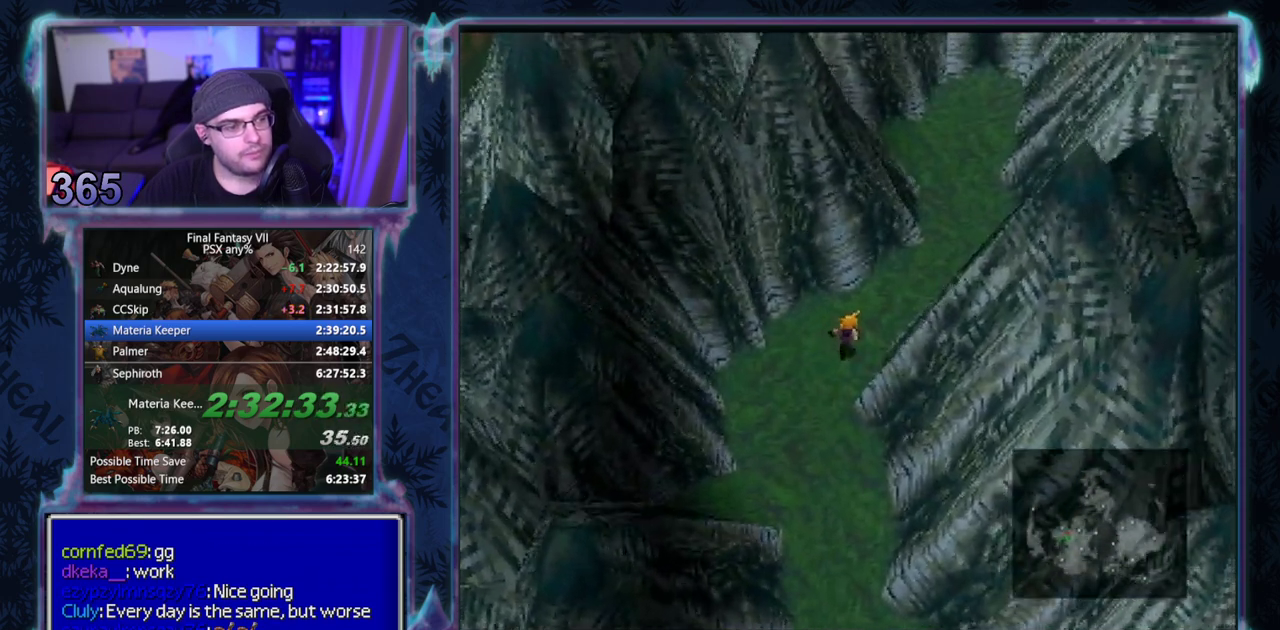
{"buttons": ["DPAD_UP", "DPAD_RIGHT"], "left_stick": "center", "events": []}
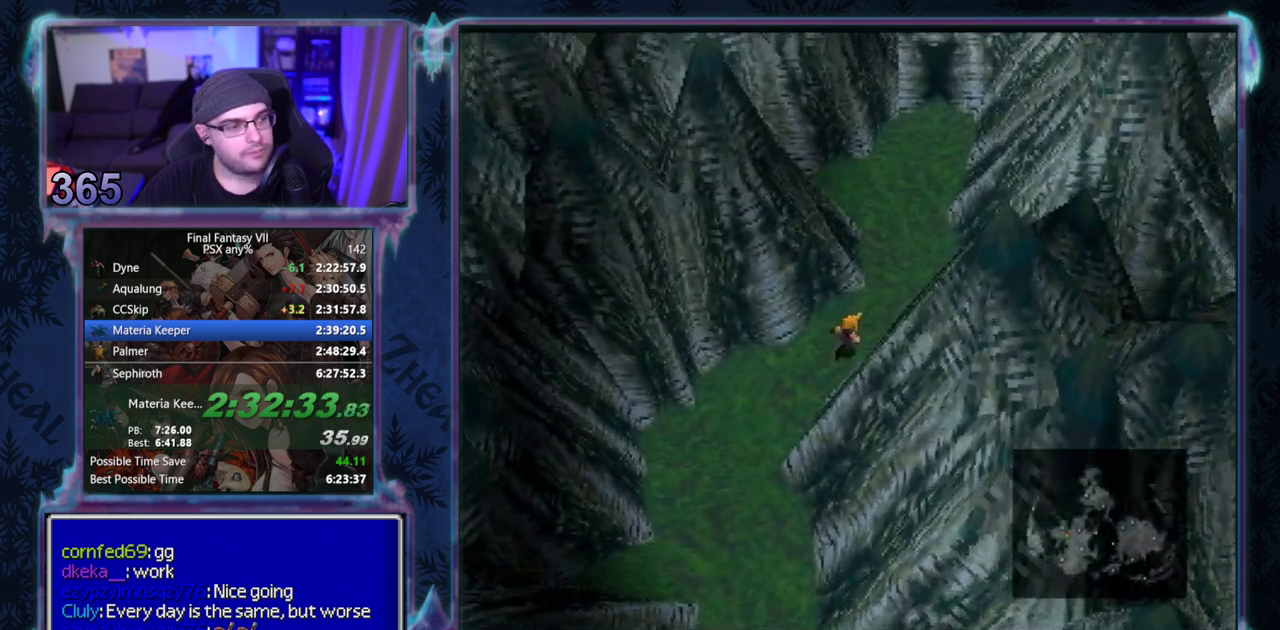
{"buttons": ["DPAD_UP"], "left_stick": "center", "events": [[433, "DPAD_RIGHT", "up"]]}
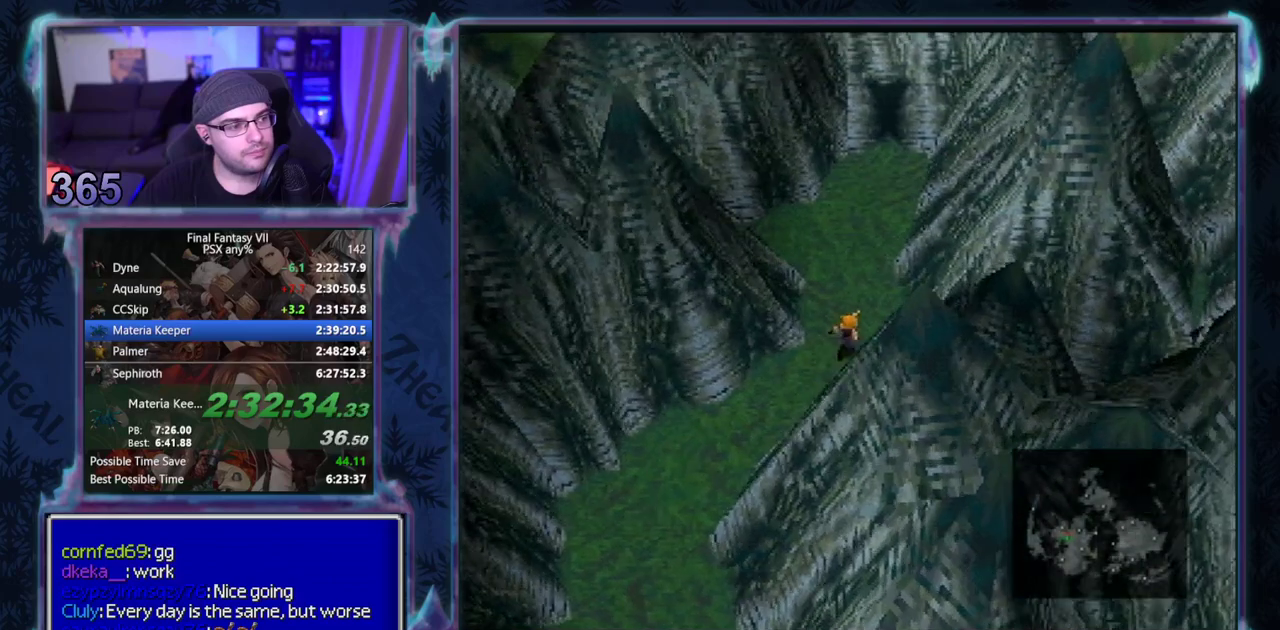
{"buttons": ["DPAD_UP"], "left_stick": "center", "events": []}
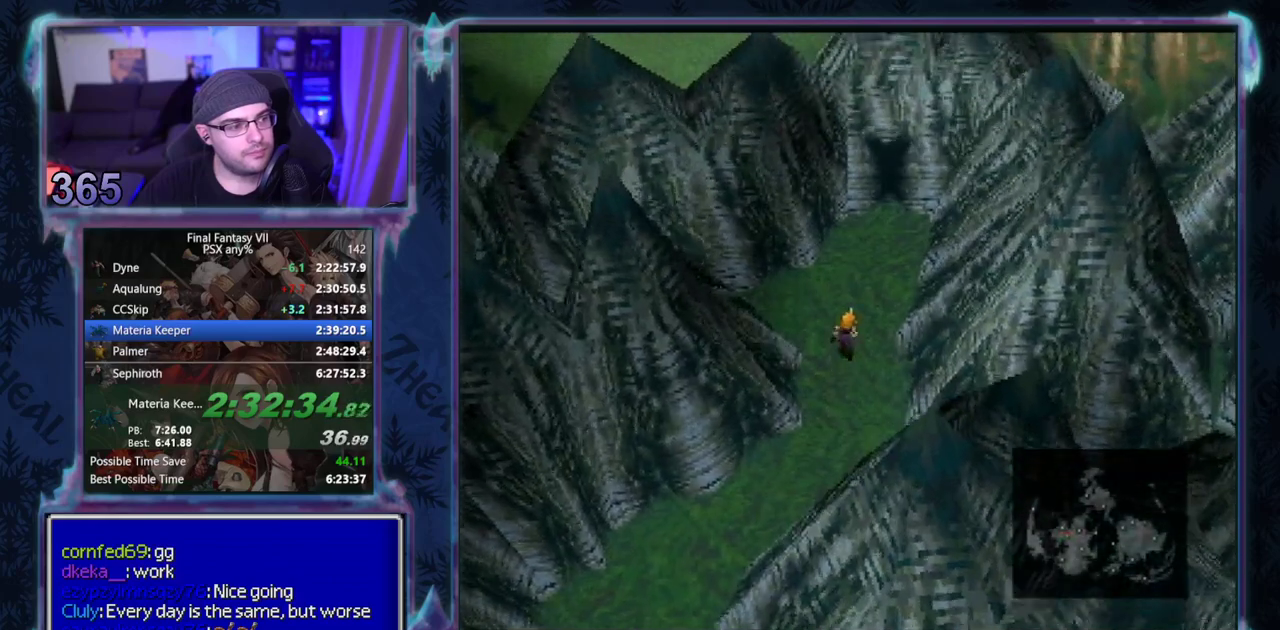
{"buttons": ["DPAD_UP"], "left_stick": "center", "events": []}
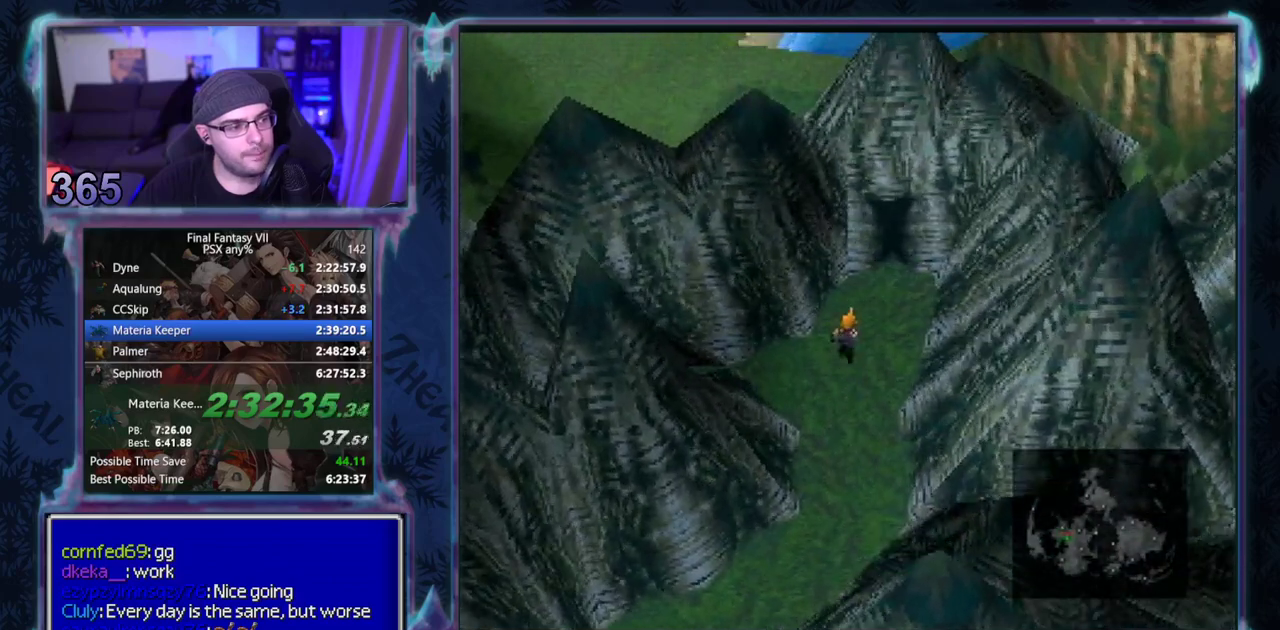
{"buttons": ["DPAD_UP"], "left_stick": "center", "events": []}
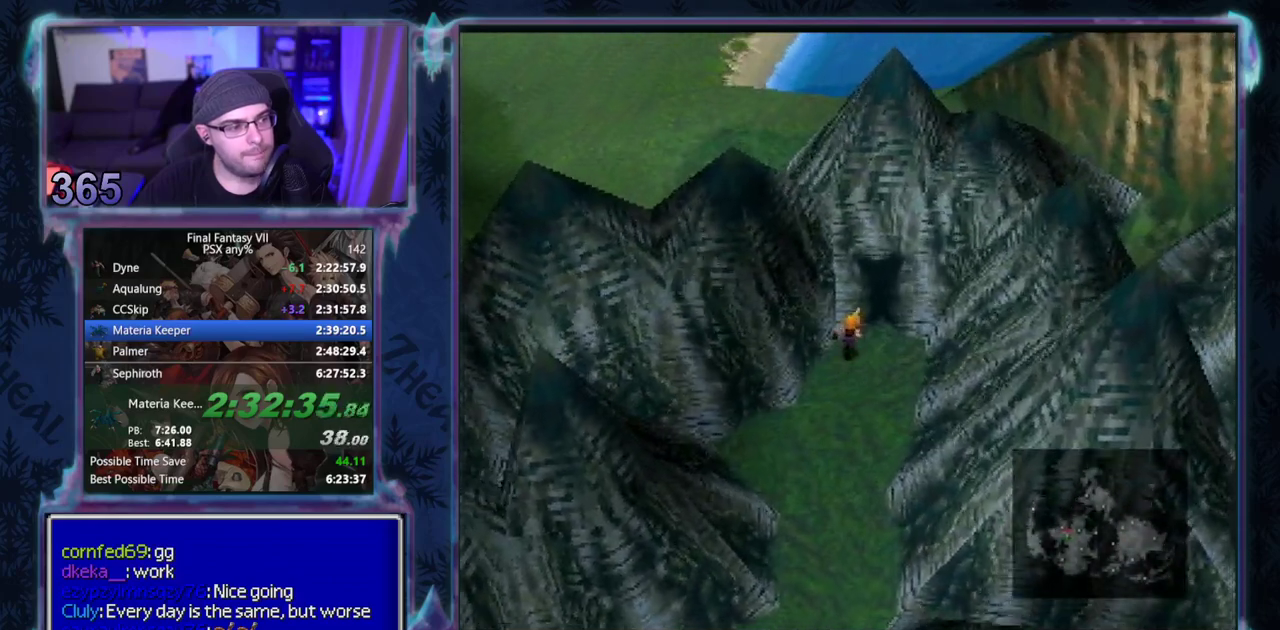
{"buttons": [], "left_stick": "center", "events": [[350, "DPAD_UP", "up"]]}
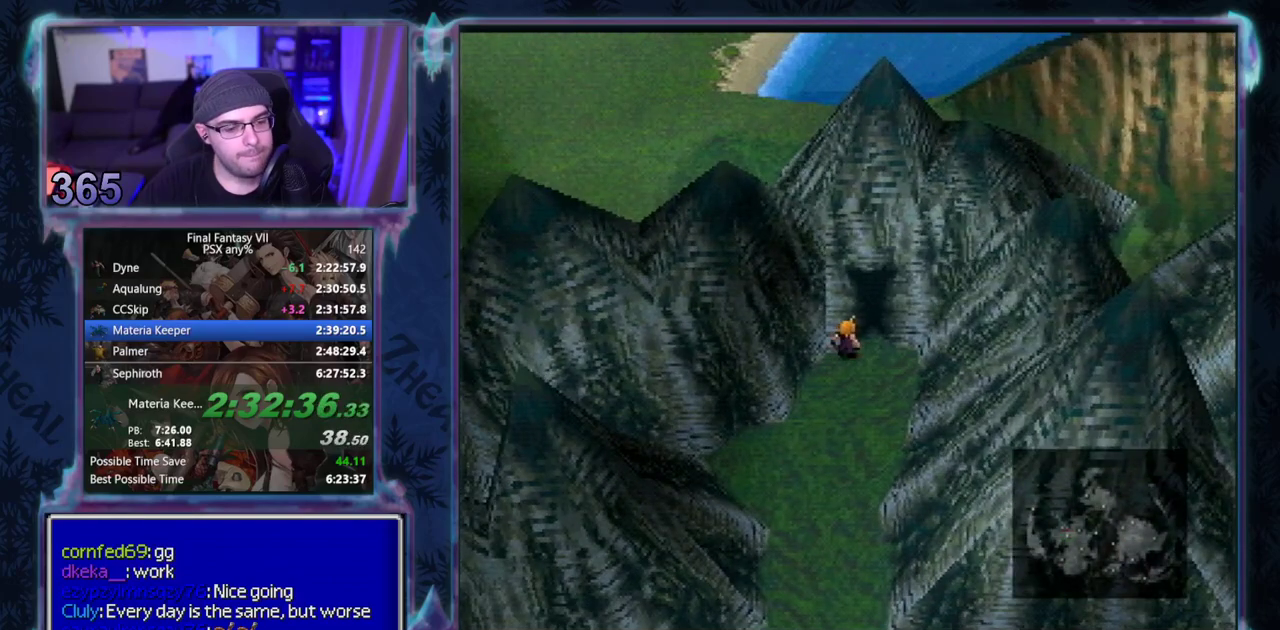
{"buttons": [], "left_stick": "center", "events": []}
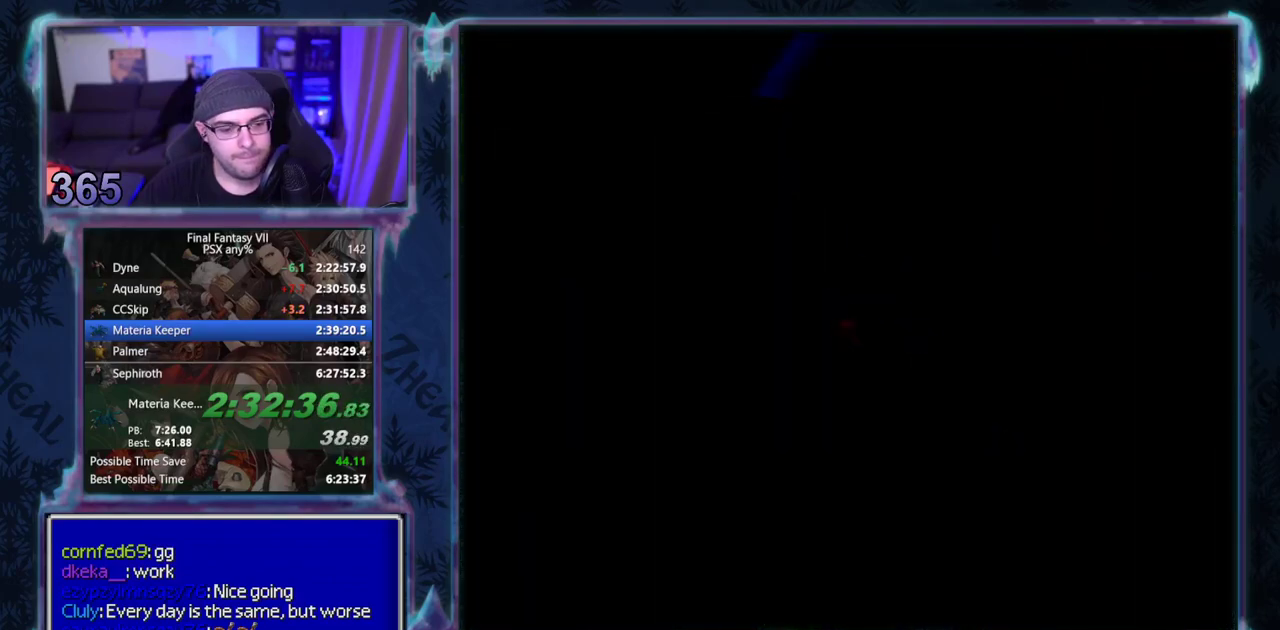
{"buttons": ["CROSS", "DPAD_UP", "DPAD_RIGHT"], "left_stick": "center", "events": [[17, "CROSS", "down"], [17, "DPAD_UP", "down"], [50, "DPAD_RIGHT", "down"]]}
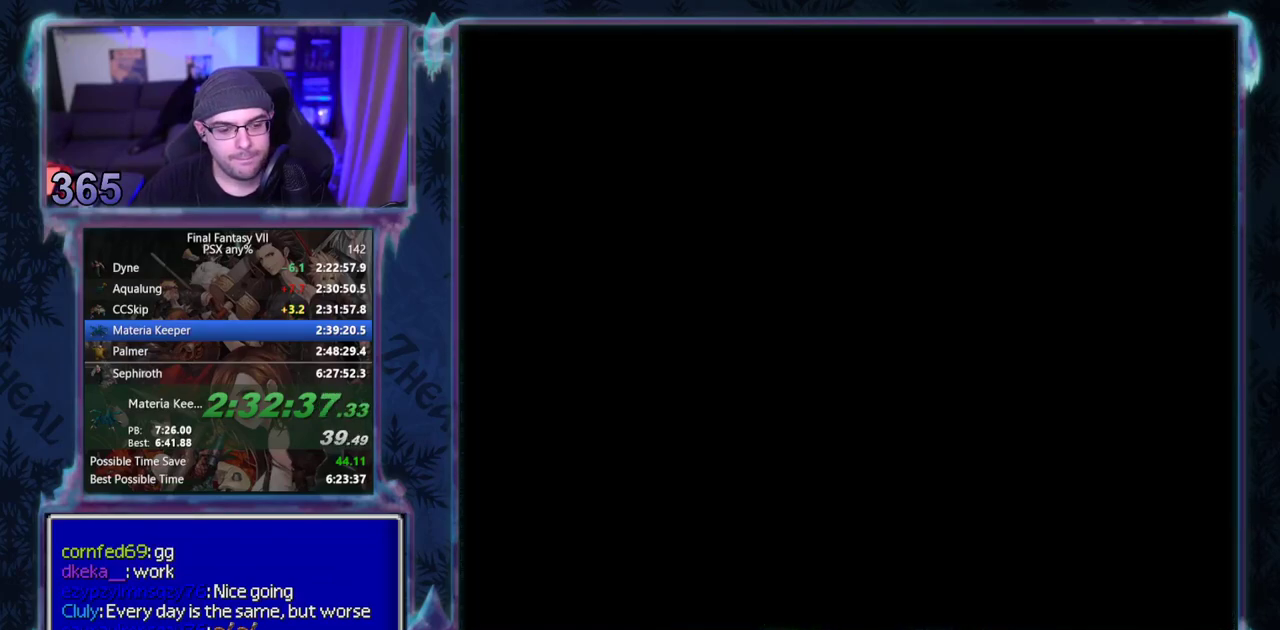
{"buttons": ["CROSS", "DPAD_UP", "DPAD_RIGHT"], "left_stick": "center", "events": []}
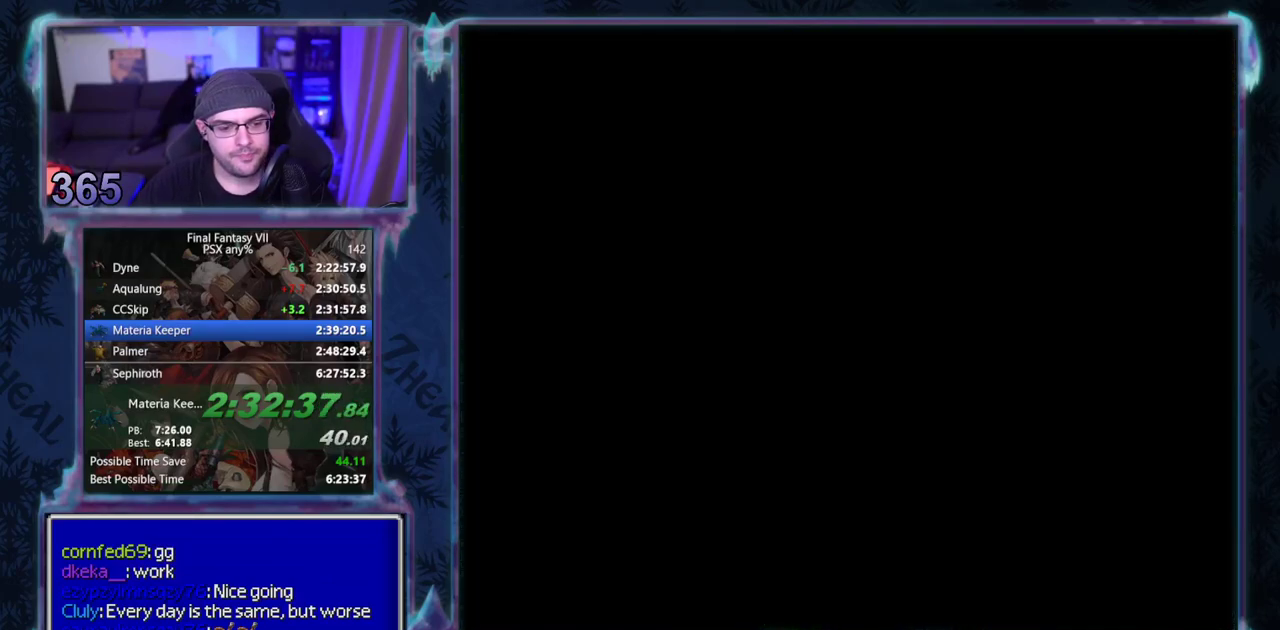
{"buttons": ["CROSS", "DPAD_UP", "DPAD_RIGHT"], "left_stick": "center", "events": []}
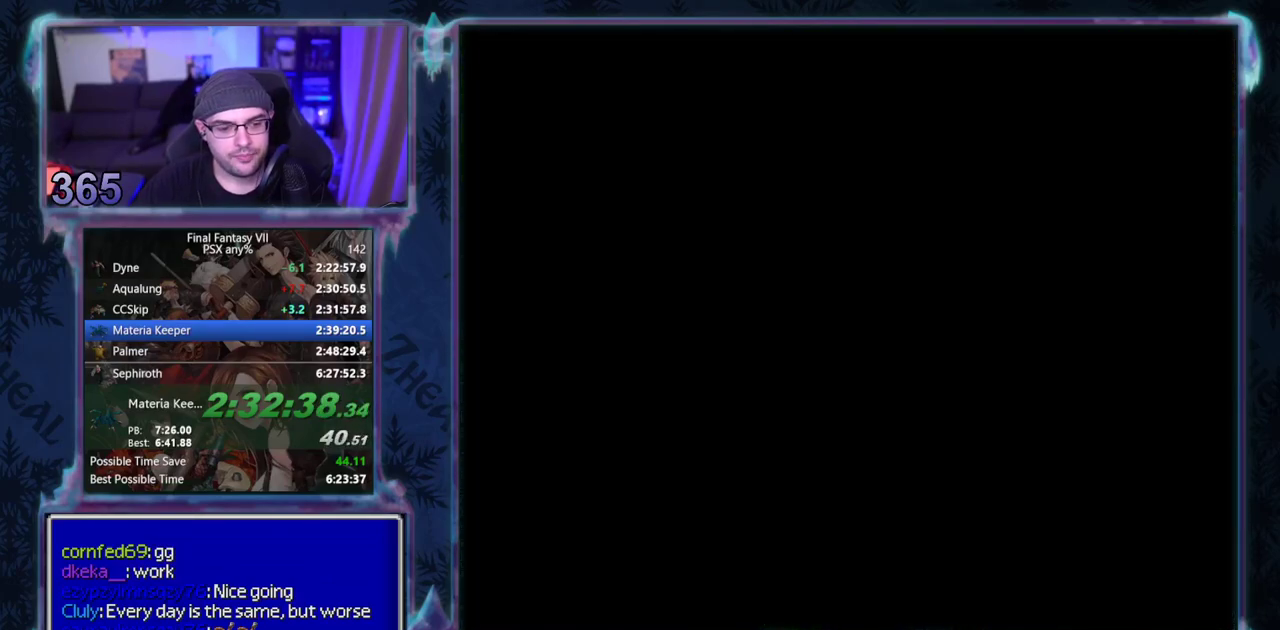
{"buttons": ["CROSS", "DPAD_UP", "DPAD_RIGHT"], "left_stick": "center", "events": []}
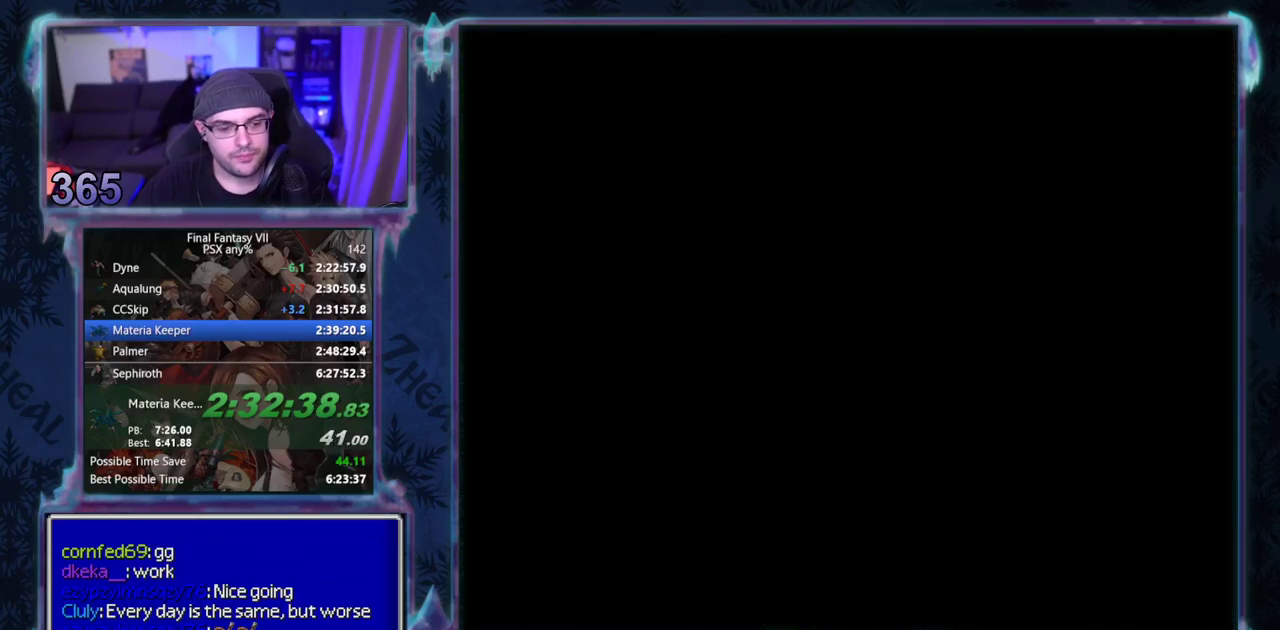
{"buttons": ["CROSS", "DPAD_UP", "DPAD_RIGHT"], "left_stick": "center", "events": []}
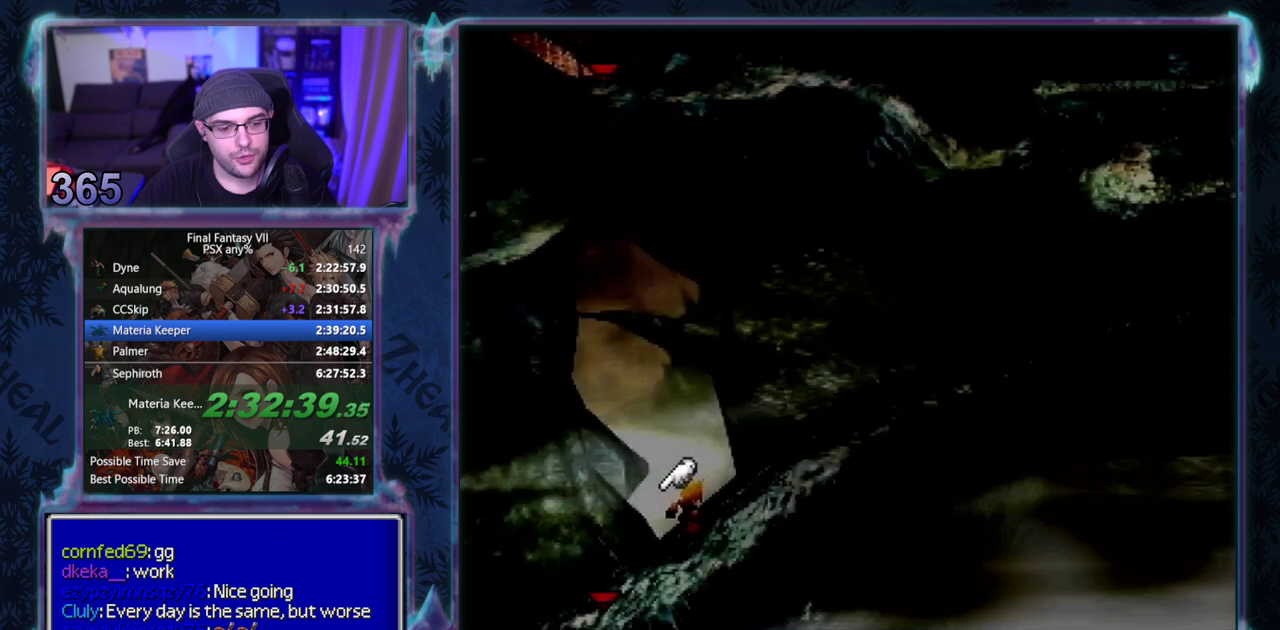
{"buttons": ["CROSS", "DPAD_UP", "DPAD_RIGHT"], "left_stick": "center", "events": []}
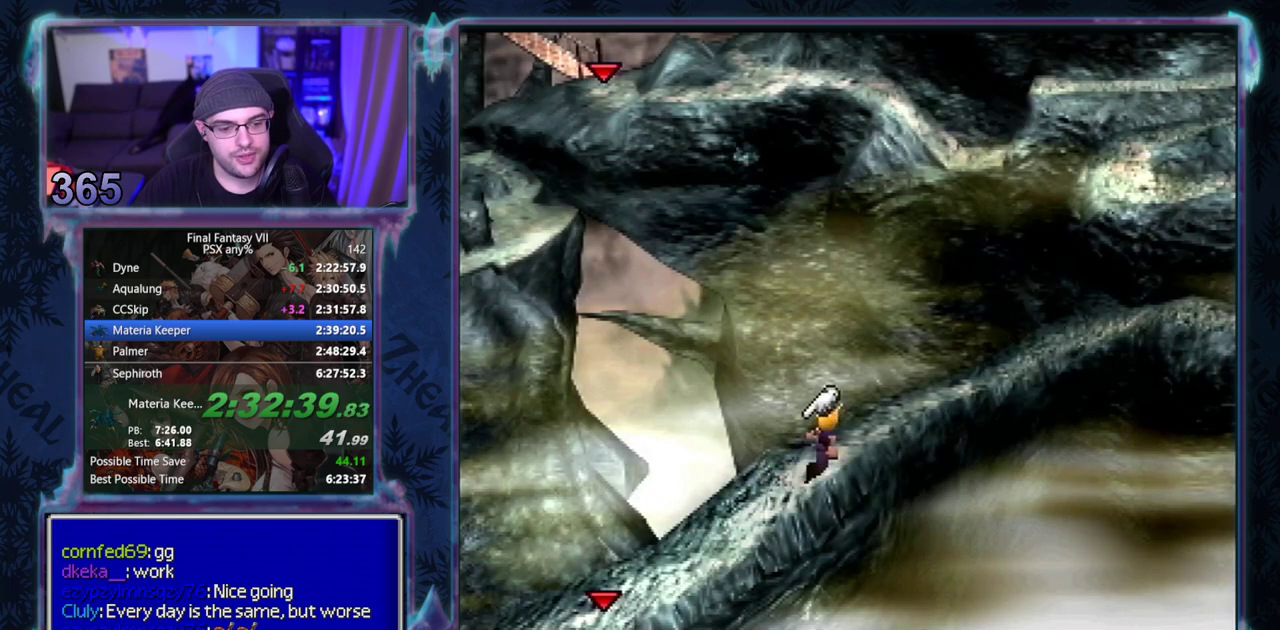
{"buttons": ["CROSS", "DPAD_UP", "DPAD_RIGHT"], "left_stick": "center", "events": []}
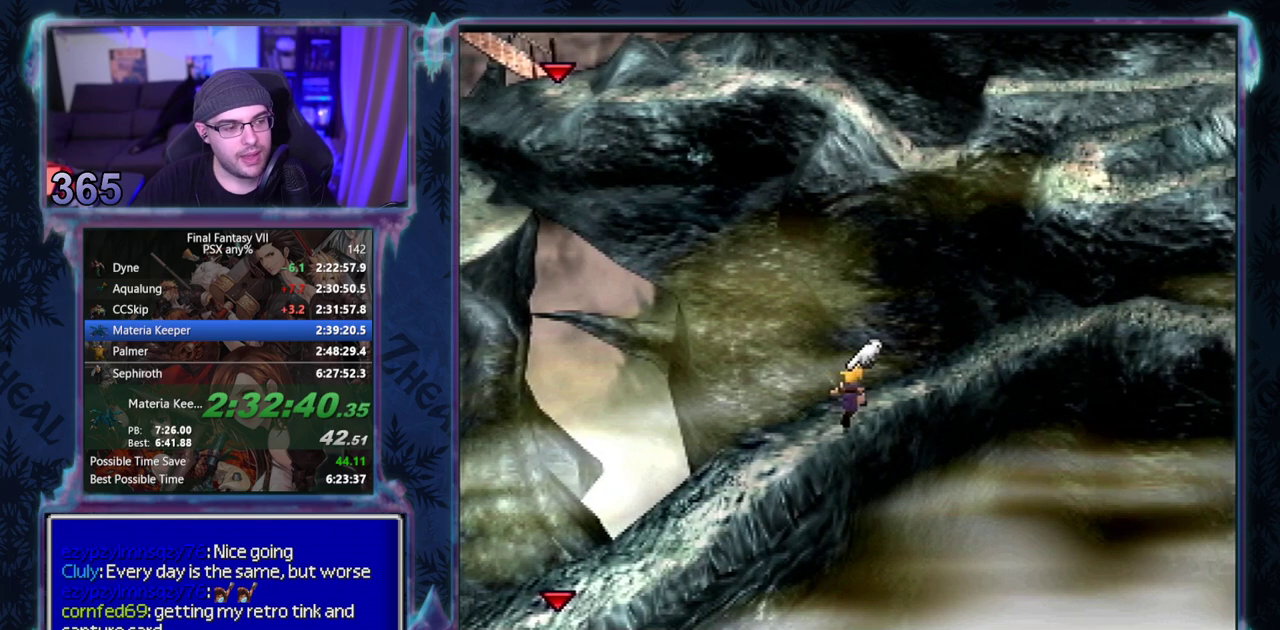
{"buttons": ["CROSS", "DPAD_UP", "DPAD_RIGHT"], "left_stick": "center", "events": []}
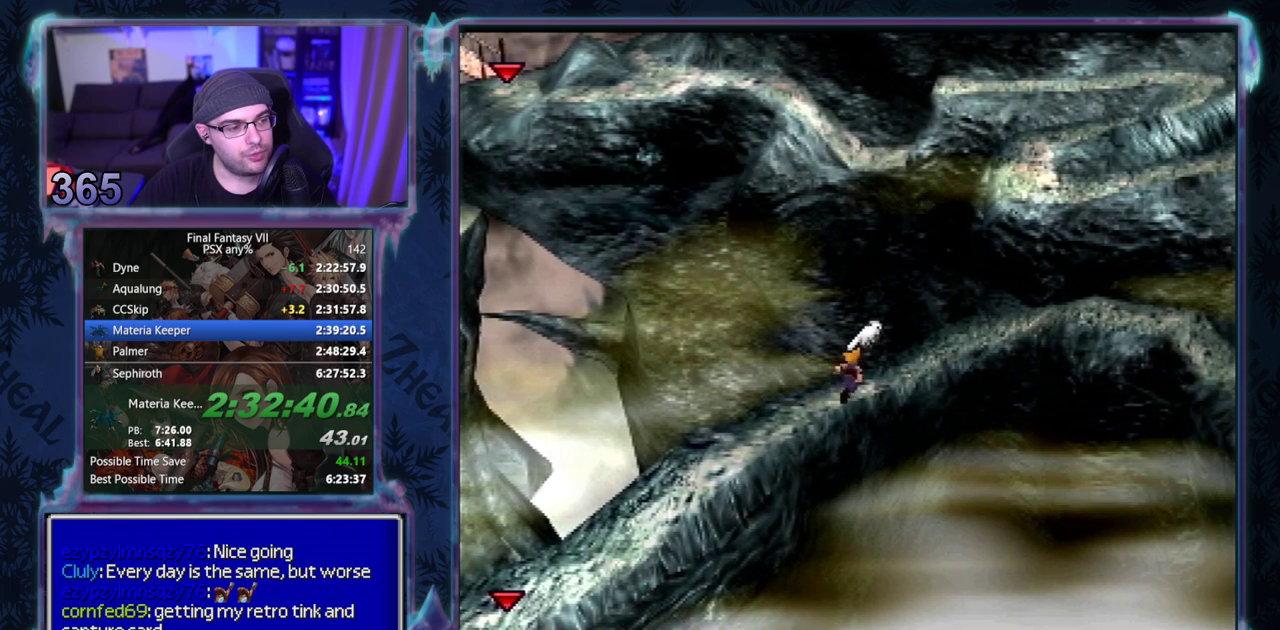
{"buttons": ["CROSS", "DPAD_UP", "DPAD_RIGHT"], "left_stick": "center", "events": []}
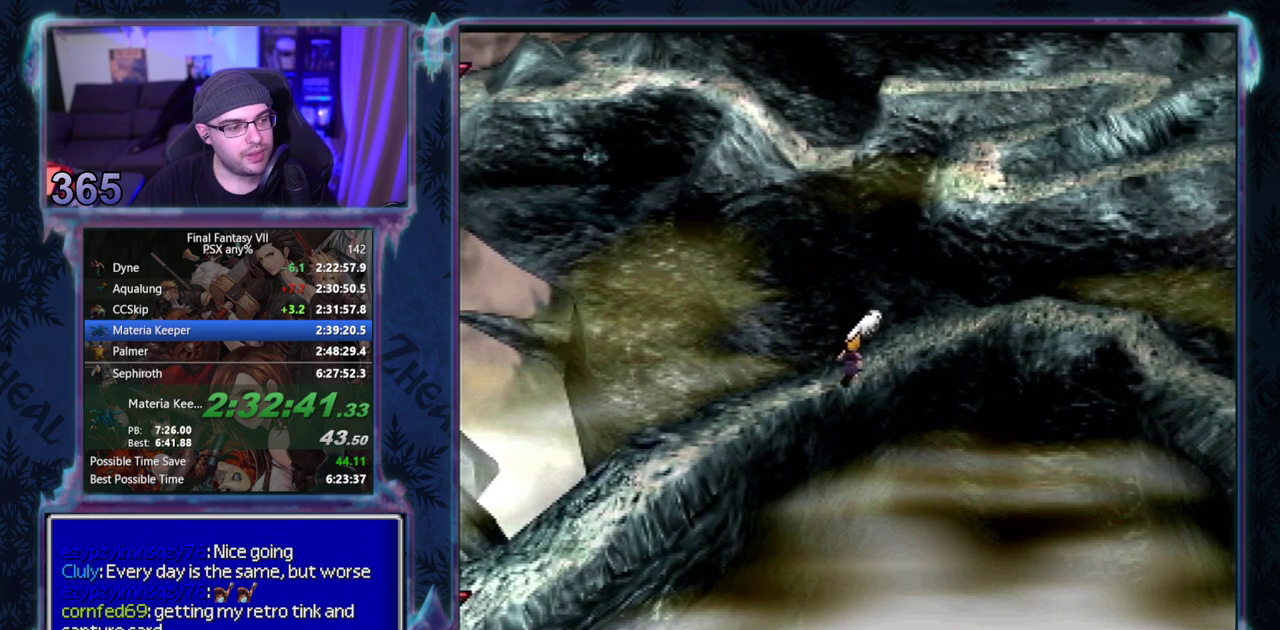
{"buttons": ["CROSS", "DPAD_RIGHT"], "left_stick": "center", "events": [[33, "DPAD_UP", "up"]]}
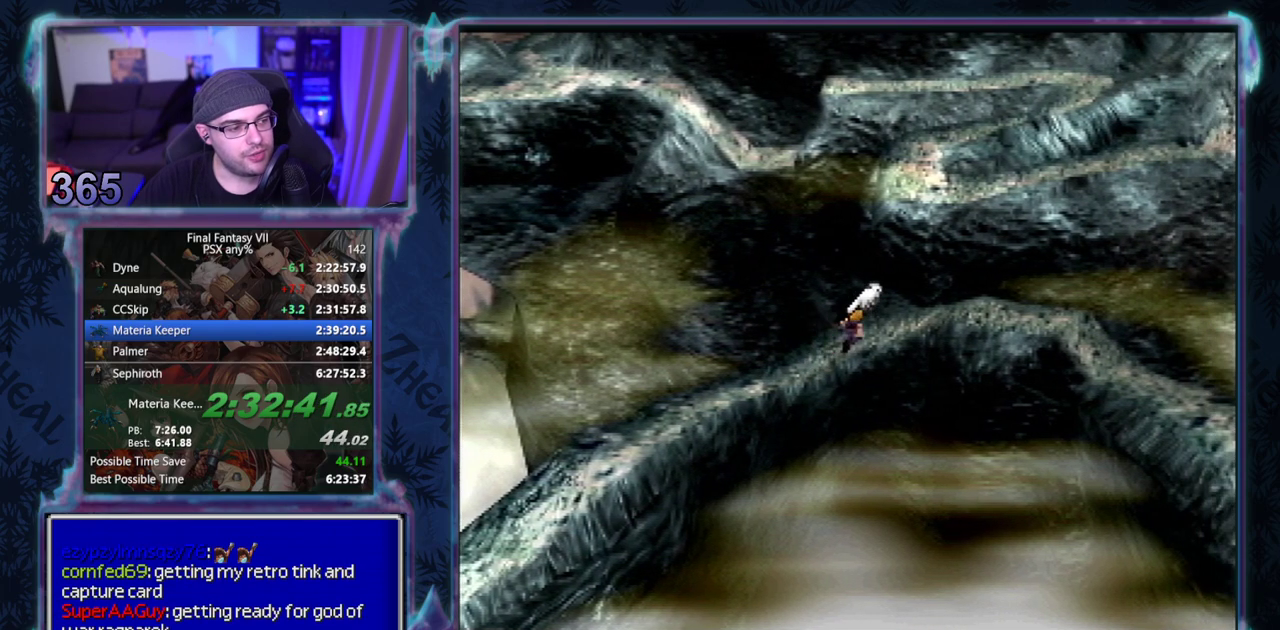
{"buttons": ["CROSS", "DPAD_DOWN", "DPAD_RIGHT"], "left_stick": "center", "events": [[100, "DPAD_DOWN", "down"]]}
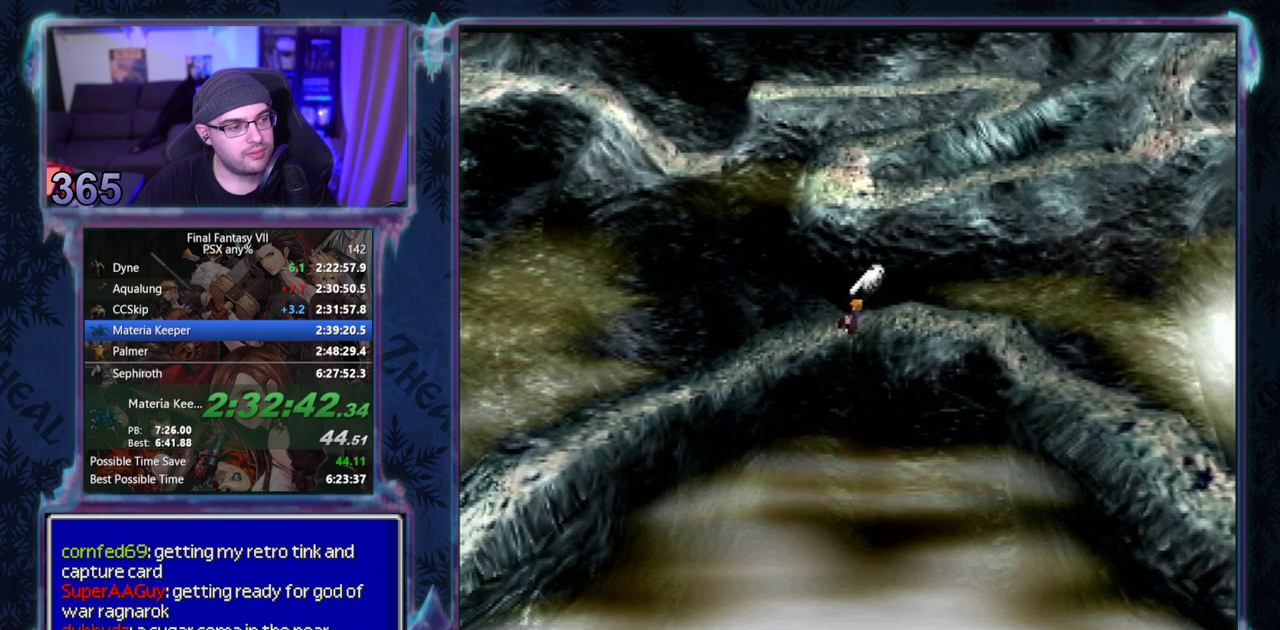
{"buttons": ["CROSS", "DPAD_DOWN", "DPAD_RIGHT"], "left_stick": "center", "events": []}